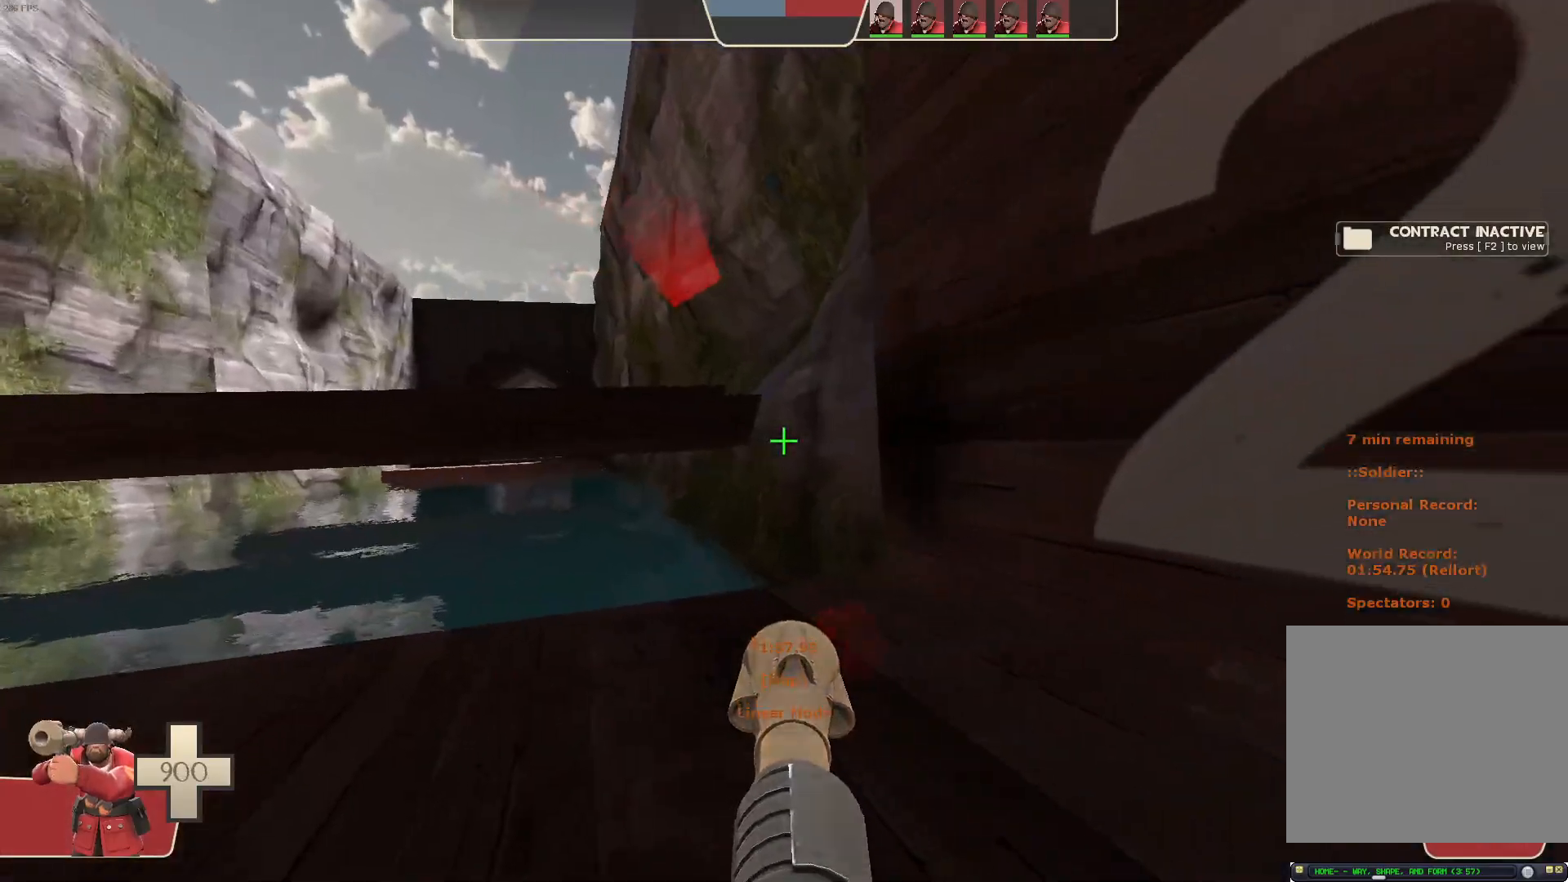
Gameplay with a controller (Xbox layout); each line is a JSON object with the inputs held at the frame after it. "events" lists button and stick changes between this image and that frame as [ms after this image, input, new state], when the widget could be followed in between. Not read: A L3 R3 SELECT START X.
{"buttons": [], "left_stick": "up-left", "right_stick": "center", "events": [[17, "left_stick", "left"], [33, "right_stick", "right"], [167, "left_stick", "up-left"], [333, "right_stick", "center"]]}
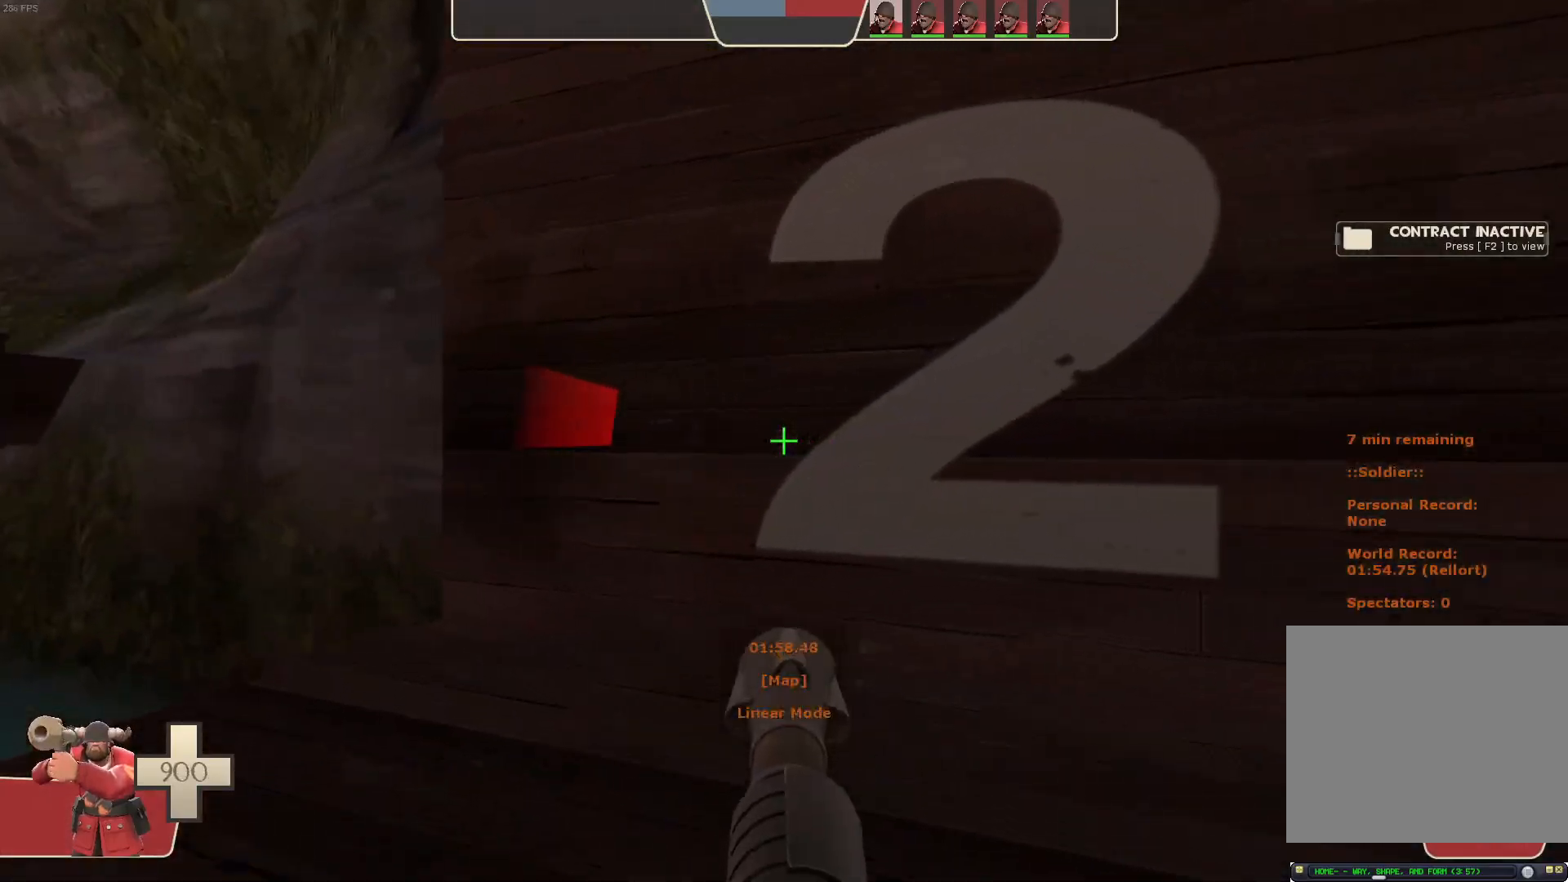
{"buttons": [], "left_stick": "up", "right_stick": "center", "events": [[150, "right_stick", "right"], [300, "right_stick", "center"], [350, "left_stick", "up"], [383, "right_stick", "right"], [500, "right_stick", "center"]]}
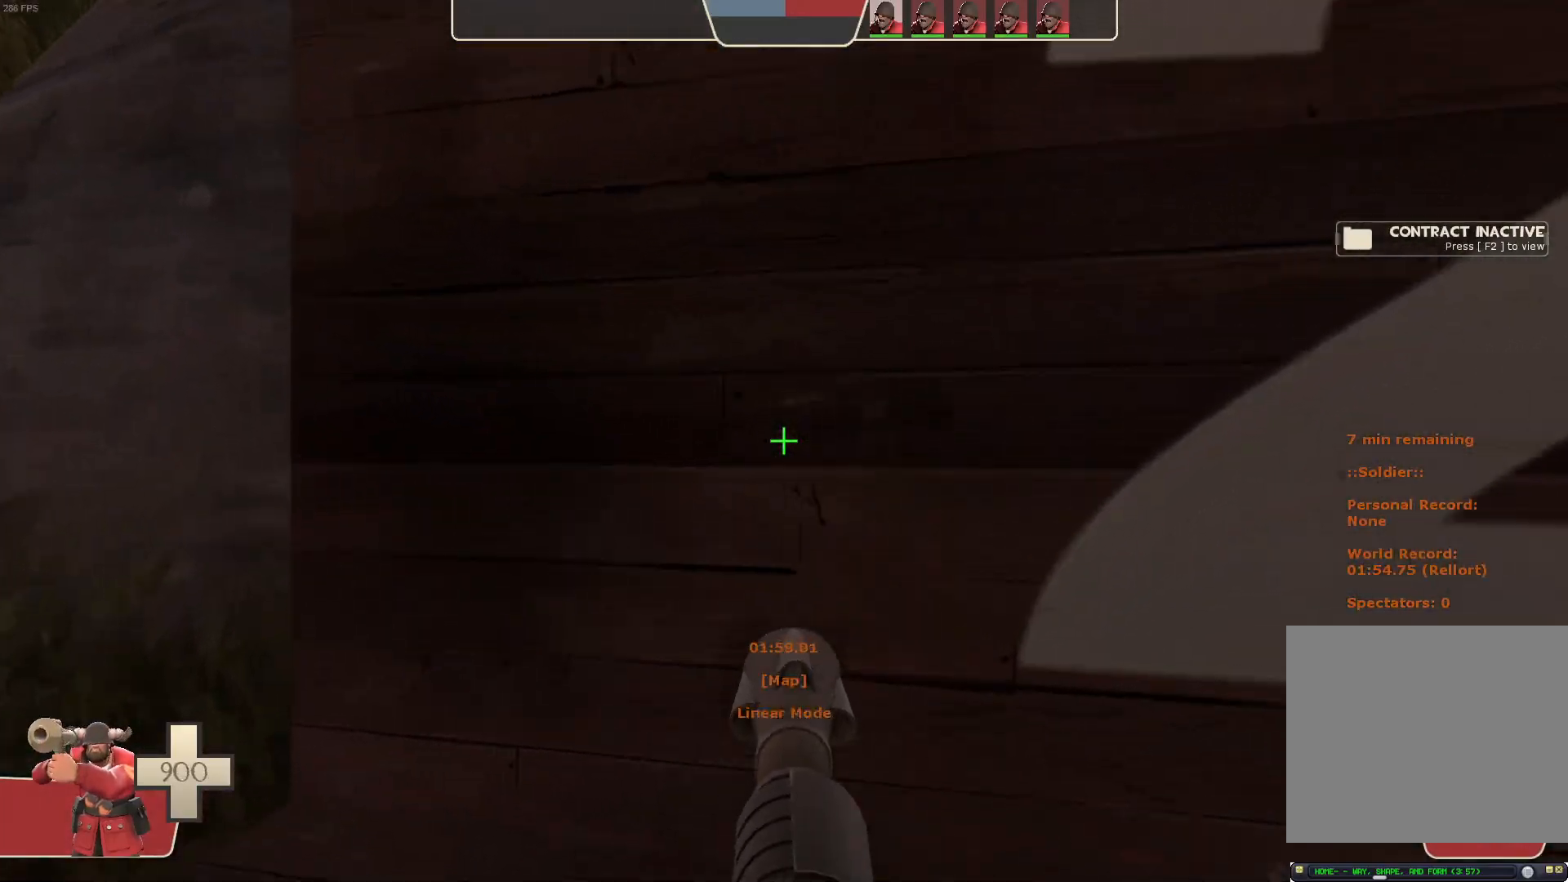
{"buttons": [], "left_stick": "left", "right_stick": "up-right", "events": [[367, "right_stick", "up-right"], [450, "left_stick", "left"]]}
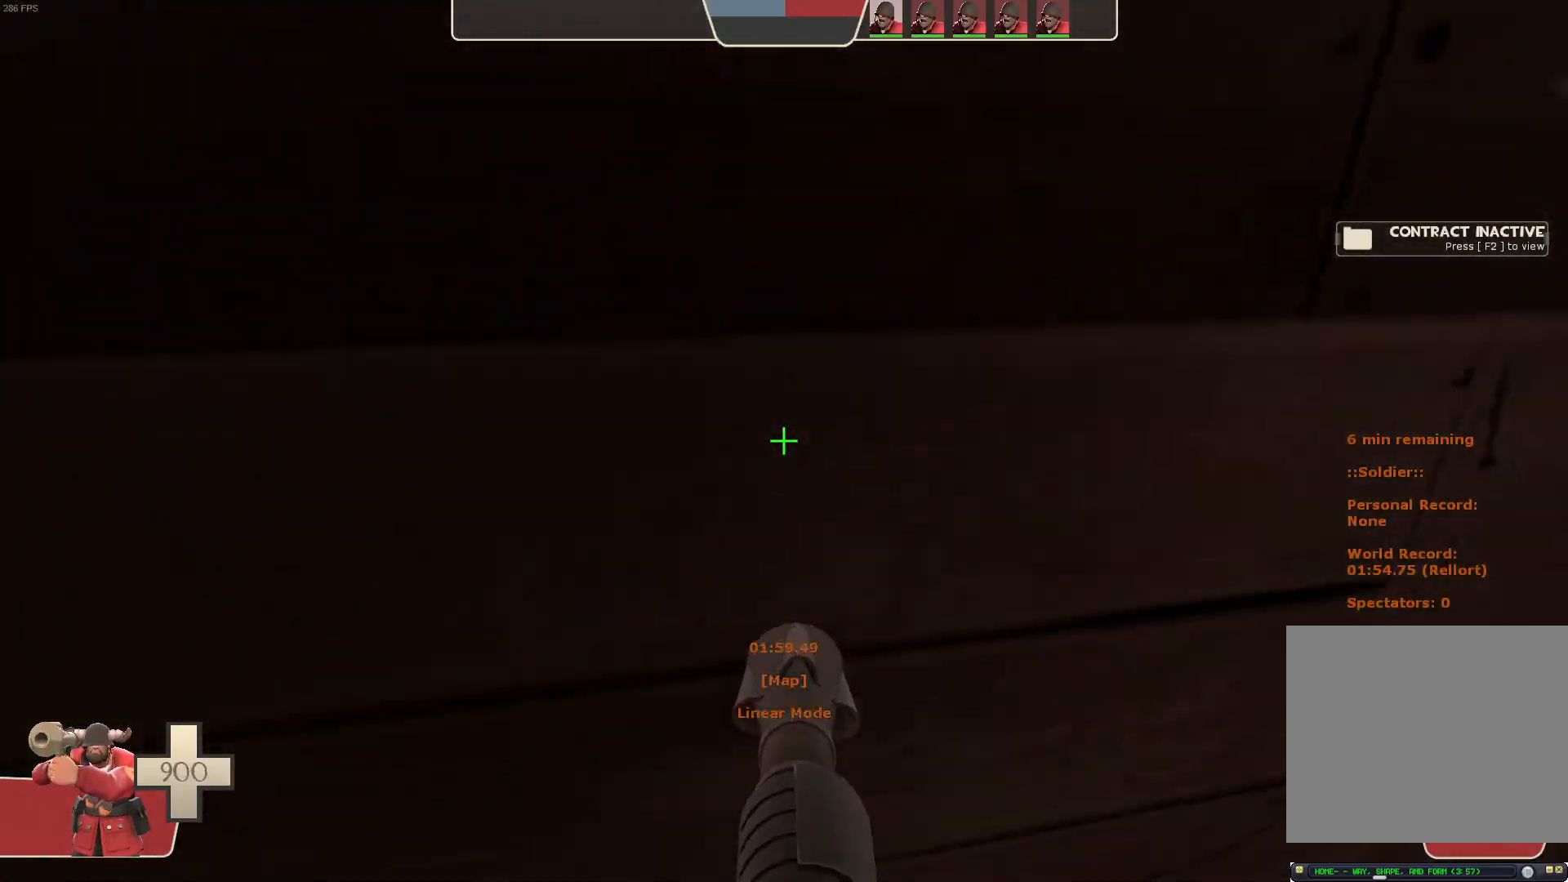
{"buttons": ["L1", "R2"], "left_stick": "left", "right_stick": "left", "events": [[83, "L1", "down"], [150, "R2", "down"], [167, "right_stick", "left"]]}
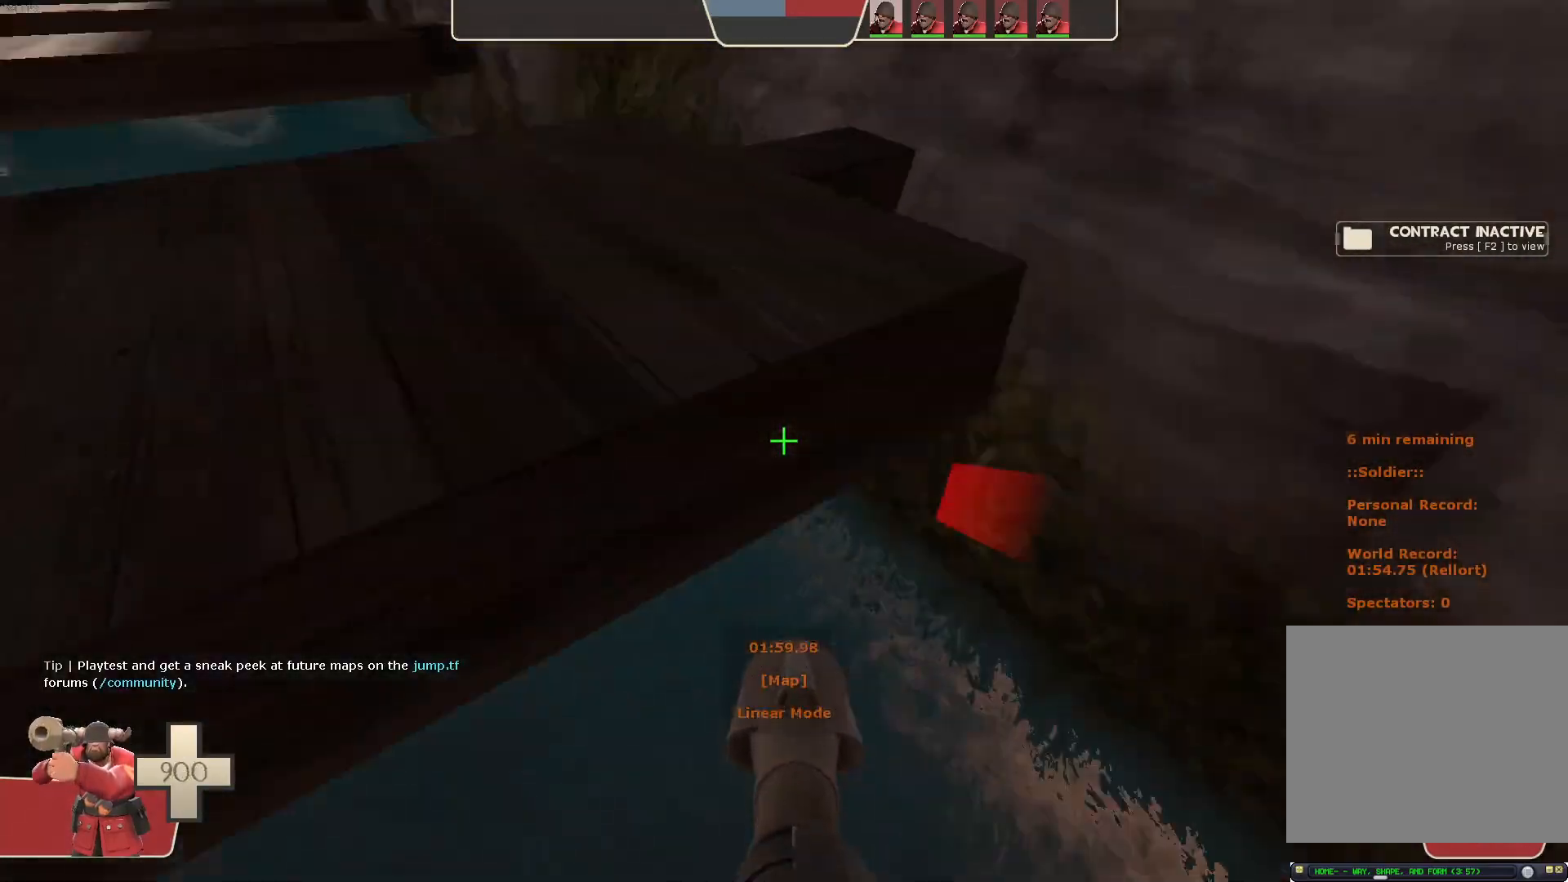
{"buttons": ["R2"], "left_stick": "up-right", "right_stick": "down-right", "events": [[250, "left_stick", "up"], [267, "right_stick", "up"], [350, "left_stick", "up-right"], [433, "right_stick", "center"], [483, "L1", "up"], [500, "right_stick", "down-right"]]}